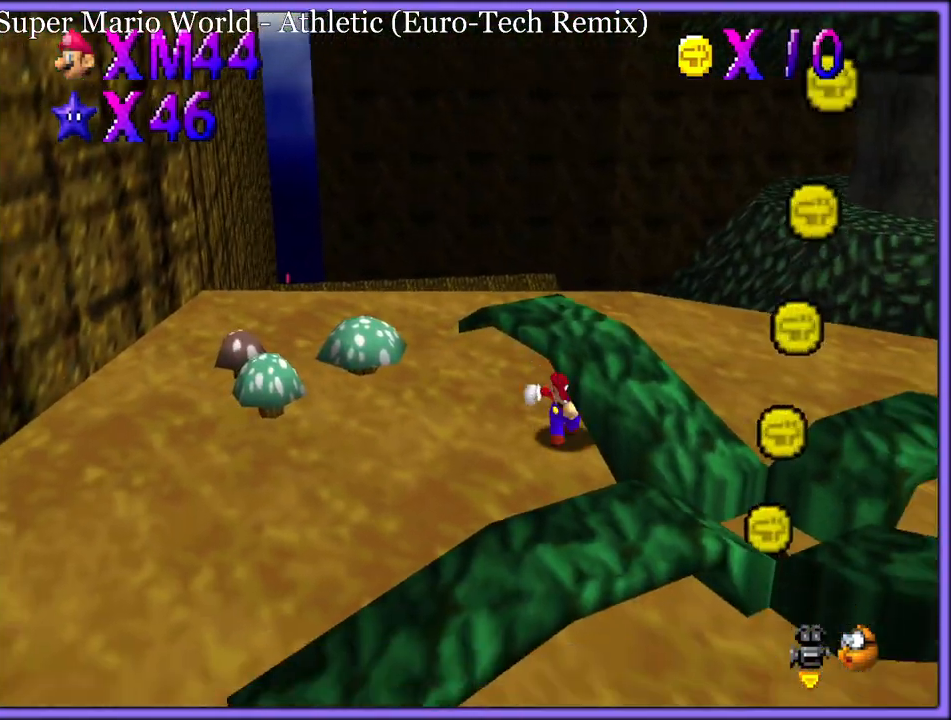
Gameplay with a controller (Nintendo layout); each line is a JSON object with the inputs held at the frame after it. "button_events" lists button changes between this image and that frame as [ms after this image, input, new state], when the widget could be followed in between (sticks are given only as held states). Not read: L1 L3 R3.
{"buttons": [], "left_stick": "up-left", "button_events": []}
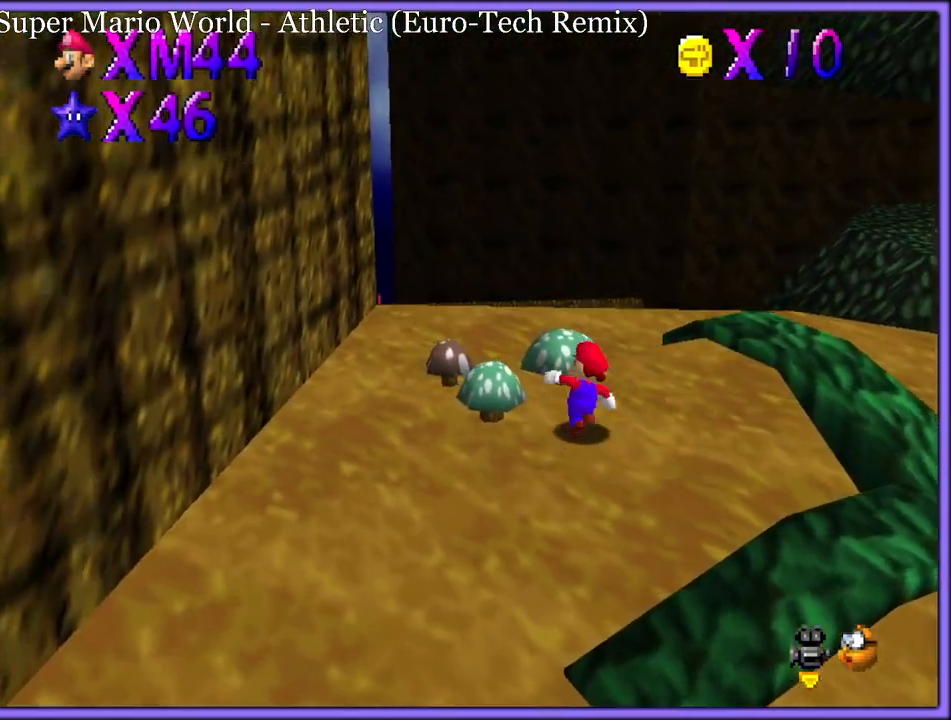
{"buttons": ["B"], "left_stick": "up-left", "button_events": [[33, "B", "down"], [117, "B", "up"], [200, "C_LEFT", "down"], [300, "C_LEFT", "up"], [417, "A", "down"], [450, "B", "down"], [500, "A", "up"]]}
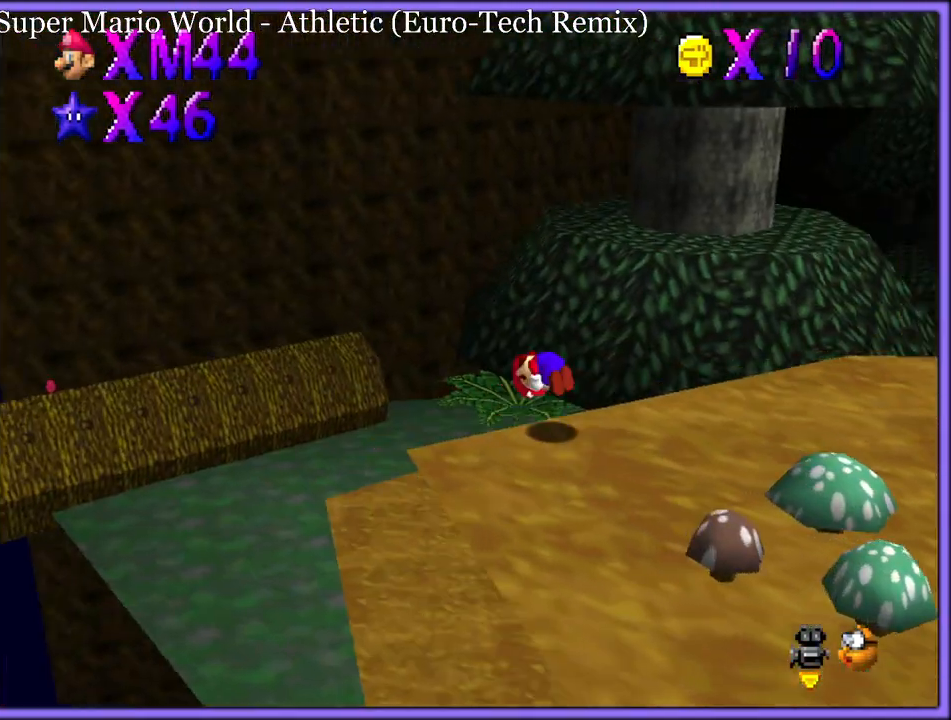
{"buttons": [], "left_stick": "left", "button_events": [[17, "B", "up"]]}
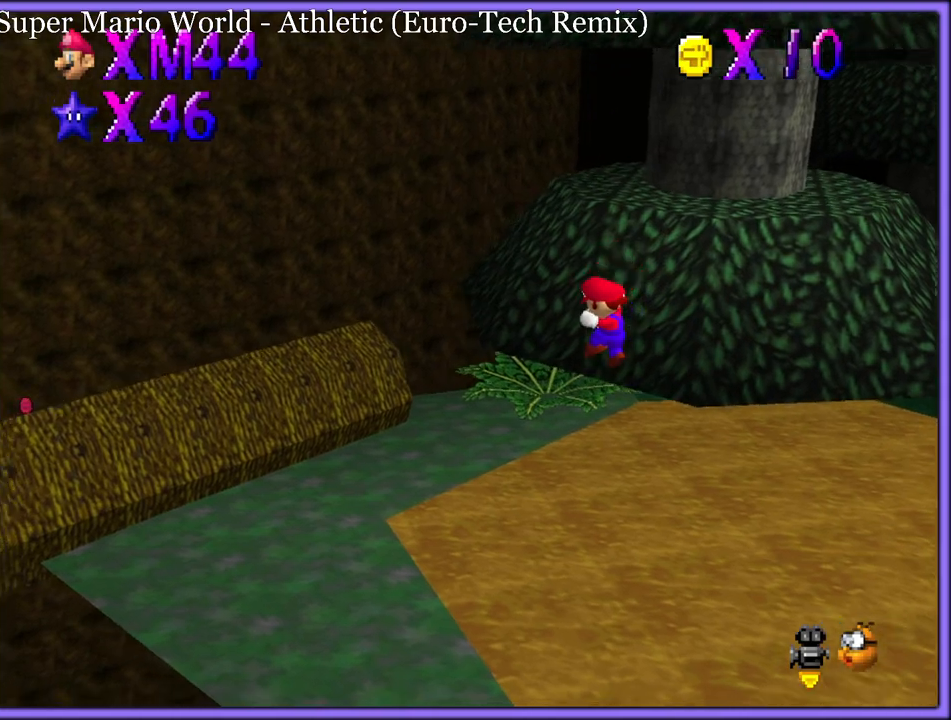
{"buttons": [], "left_stick": "up-left", "button_events": []}
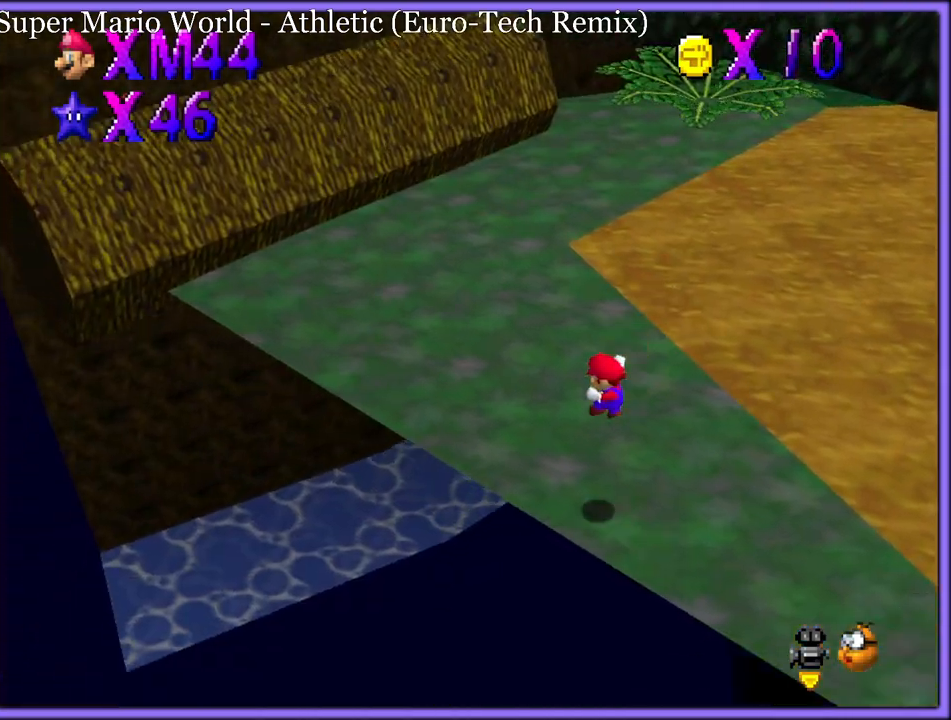
{"buttons": [], "left_stick": "up-left", "button_events": [[233, "A", "down"], [317, "A", "up"], [383, "B", "down"], [467, "B", "up"]]}
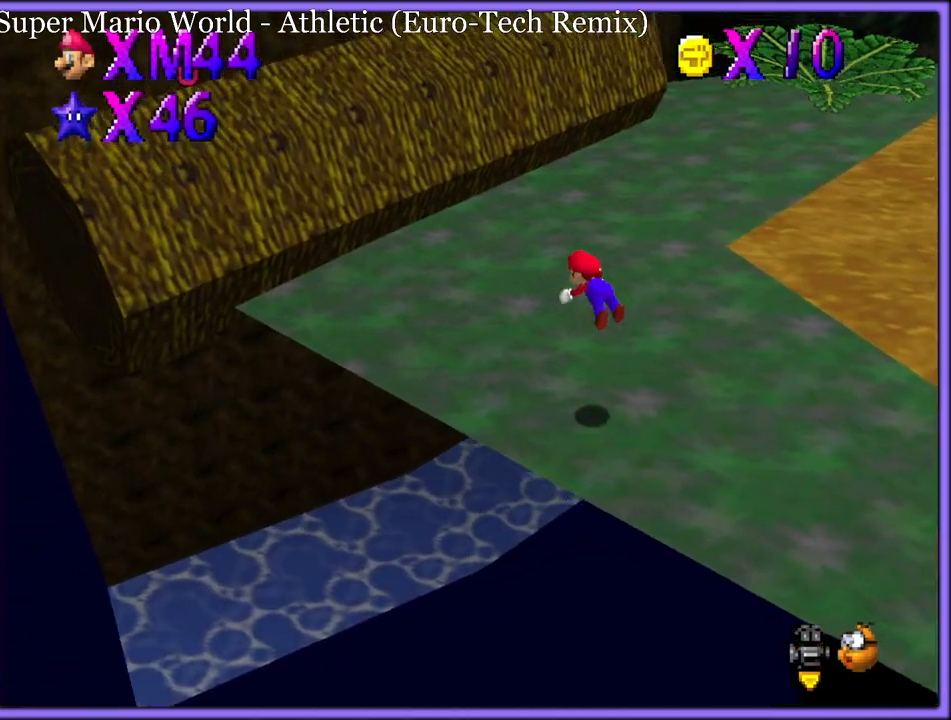
{"buttons": [], "left_stick": "left", "button_events": [[67, "C_LEFT", "down"], [183, "C_LEFT", "up"], [367, "A", "down"], [417, "B", "down"], [467, "A", "up"], [483, "B", "up"]]}
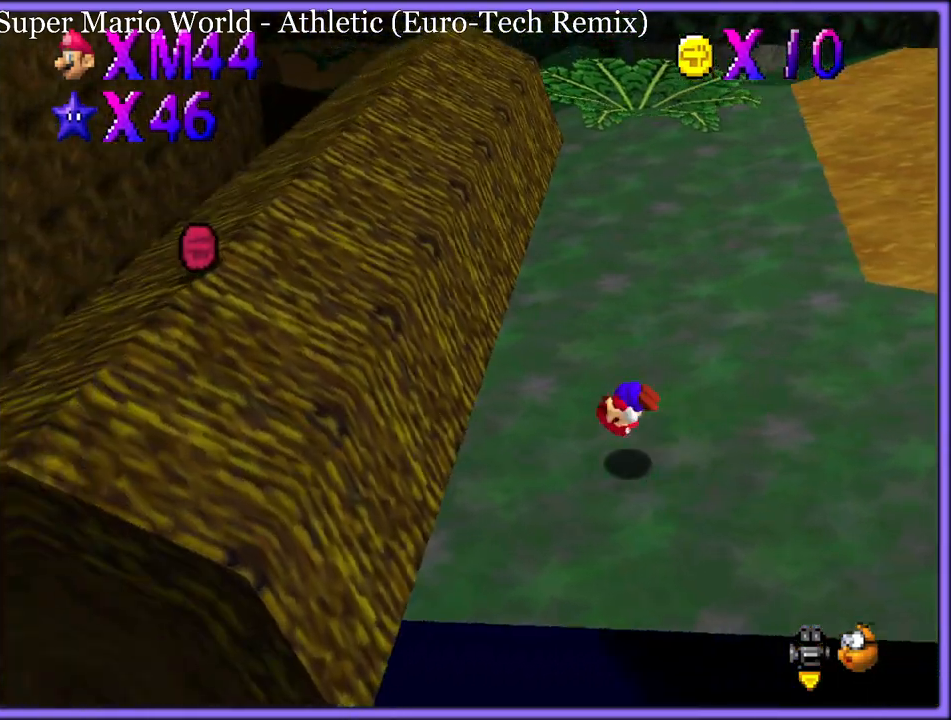
{"buttons": [], "left_stick": "up-left", "button_events": []}
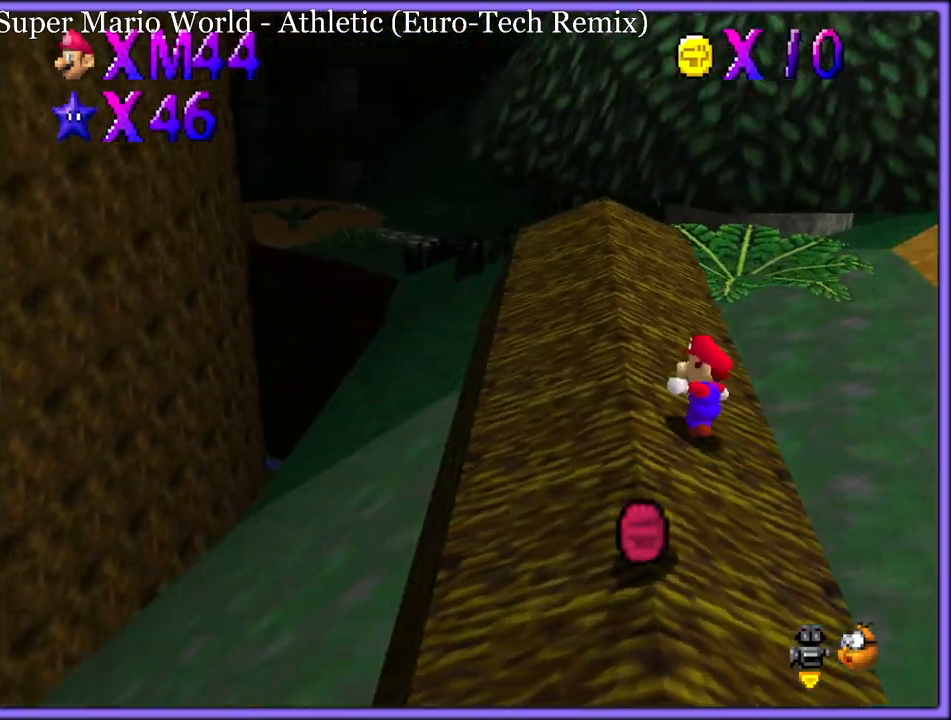
{"buttons": [], "left_stick": "up-right", "button_events": [[250, "B", "down"], [350, "B", "up"]]}
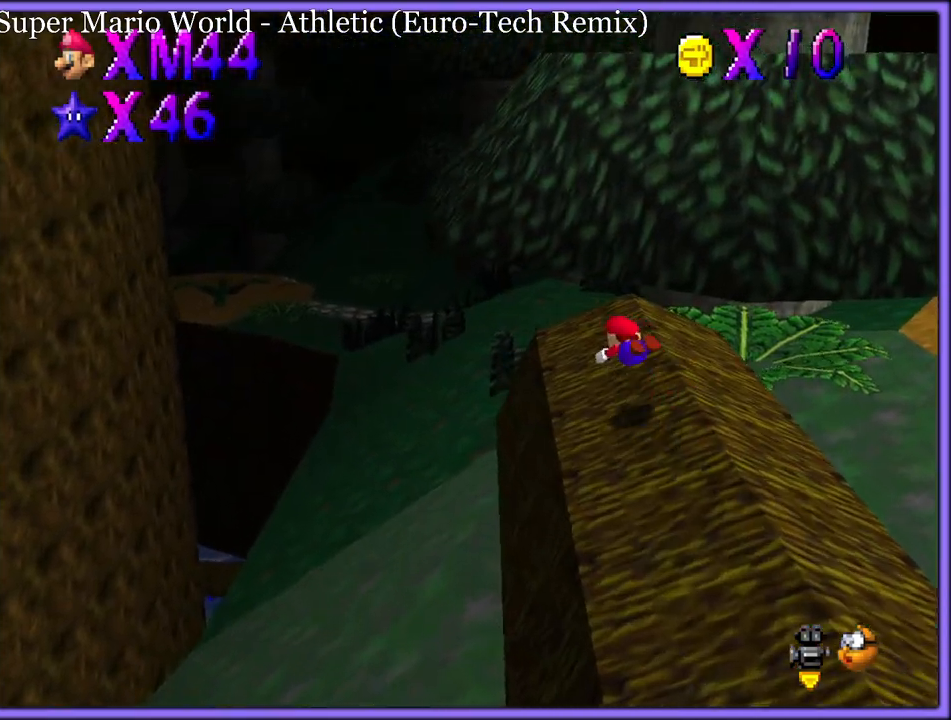
{"buttons": [], "left_stick": "right", "button_events": [[233, "A", "down"], [350, "A", "up"]]}
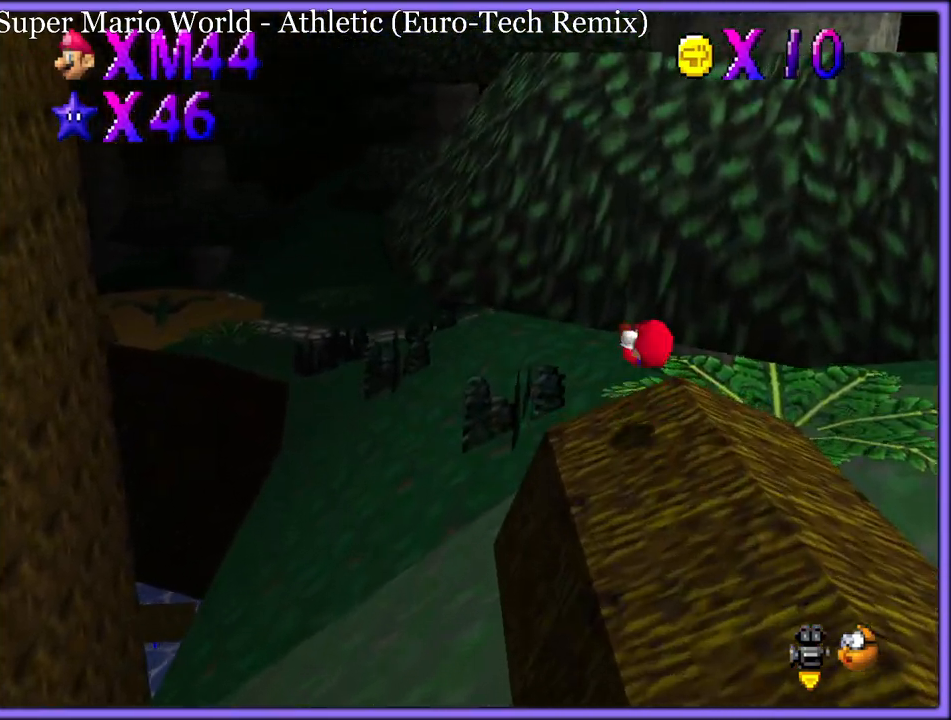
{"buttons": [], "left_stick": "up", "button_events": [[267, "R1", "down"], [367, "R1", "up"]]}
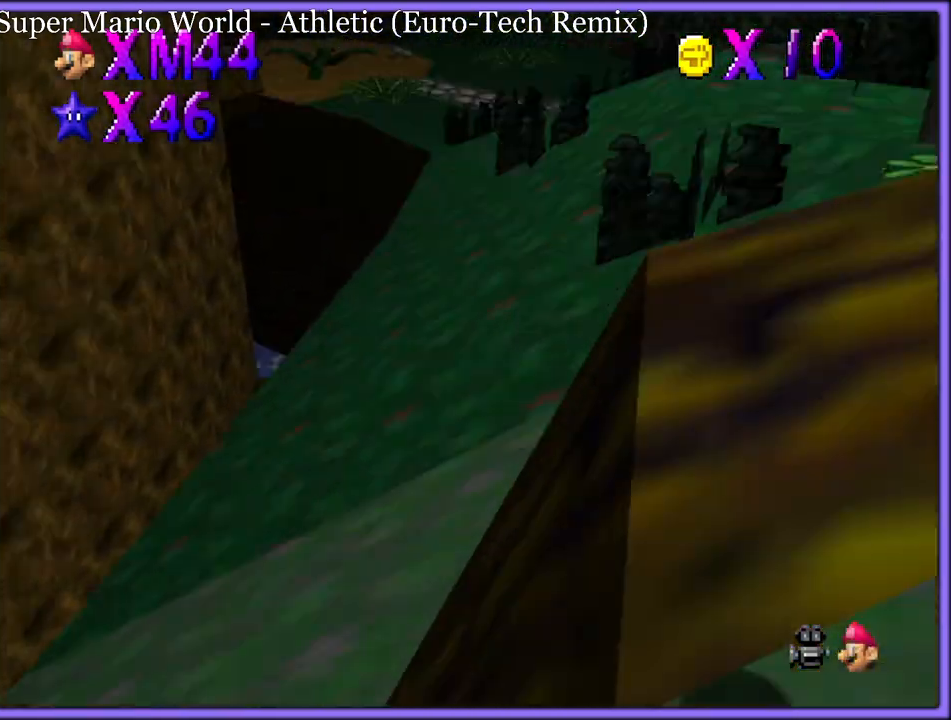
{"buttons": ["Z"], "left_stick": "up", "button_events": [[500, "Z", "down"]]}
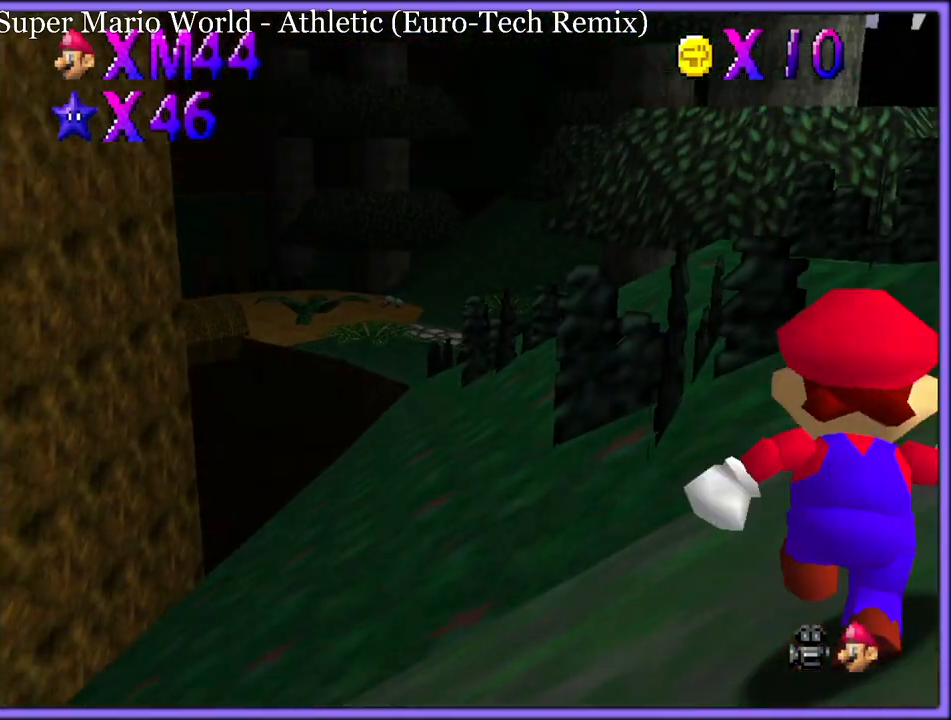
{"buttons": [], "left_stick": "up-right", "button_events": [[150, "Z", "up"]]}
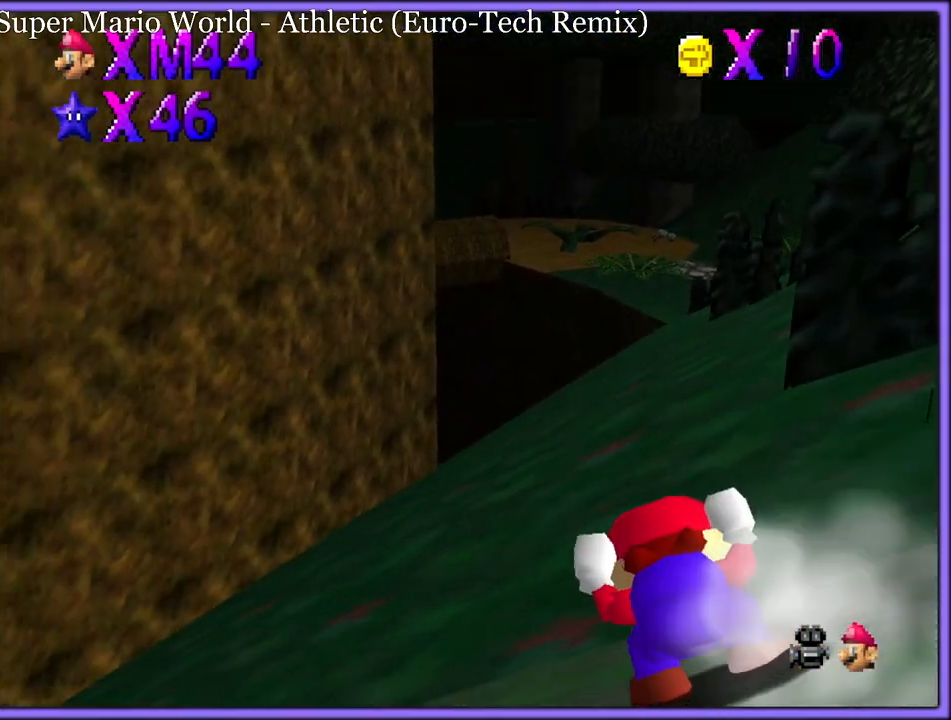
{"buttons": ["R1"], "left_stick": "up", "button_events": [[400, "R1", "down"]]}
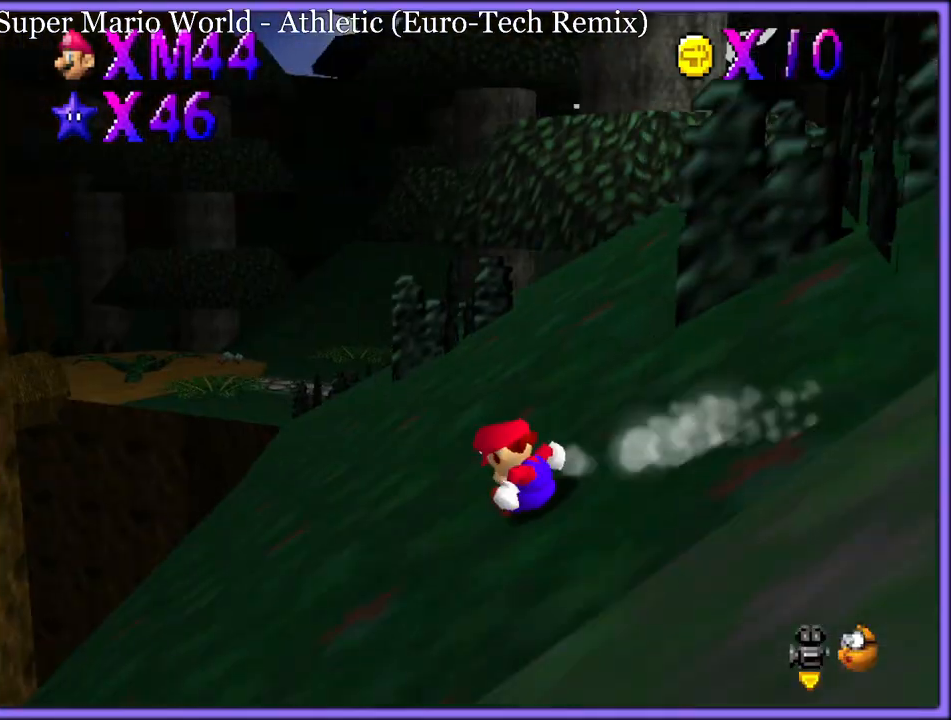
{"buttons": ["A"], "left_stick": "up-left", "button_events": [[17, "R1", "up"], [483, "A", "down"]]}
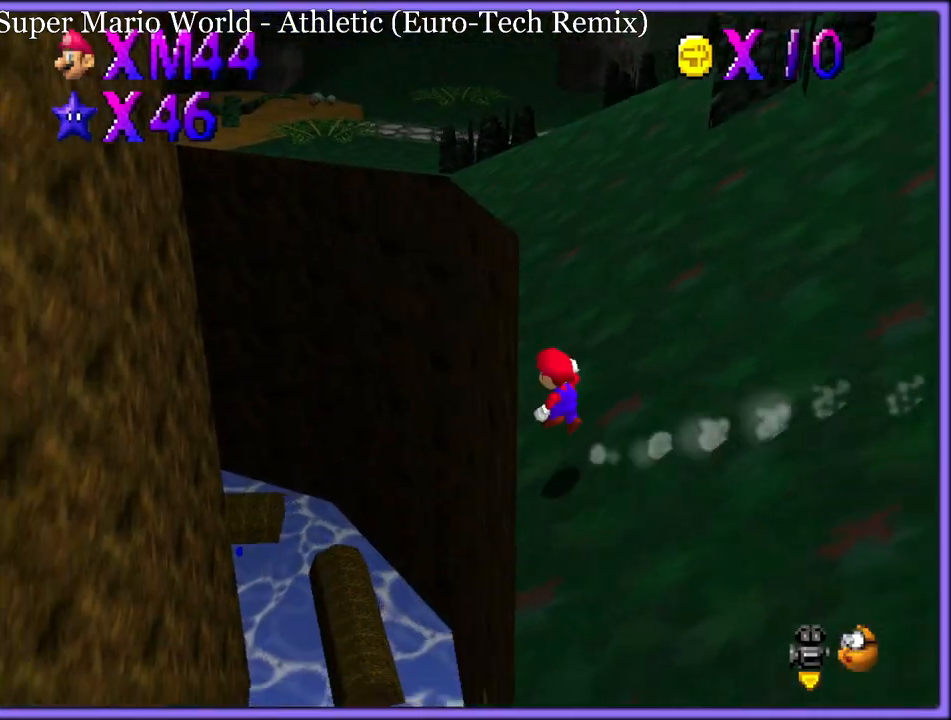
{"buttons": ["A"], "left_stick": "up-left", "button_events": []}
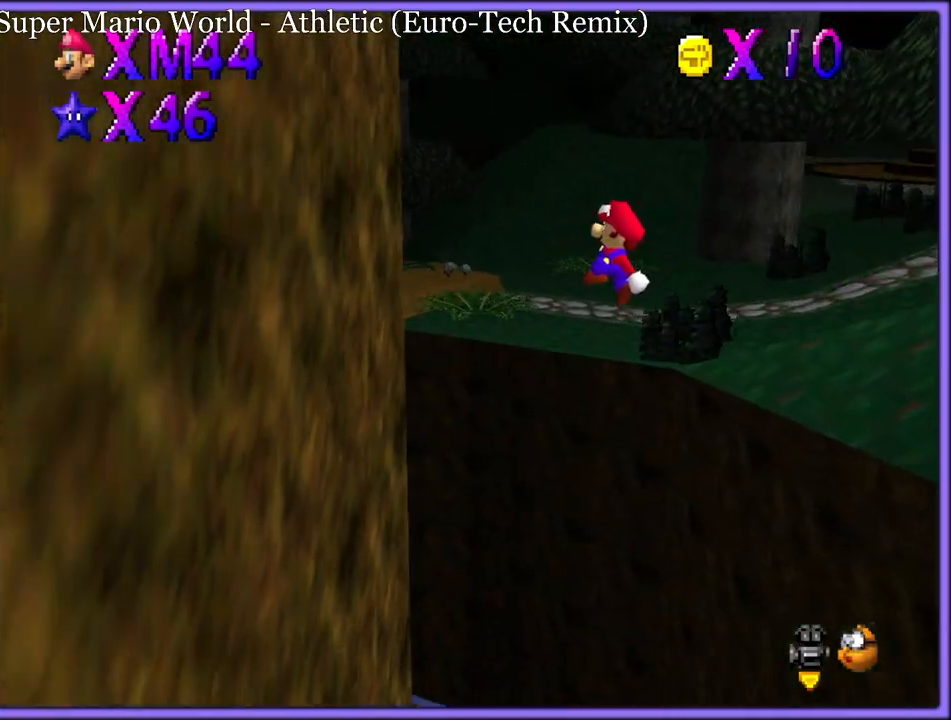
{"buttons": ["A"], "left_stick": "up-right", "button_events": [[50, "A", "up"], [133, "A", "down"], [283, "A", "up"], [333, "A", "down"]]}
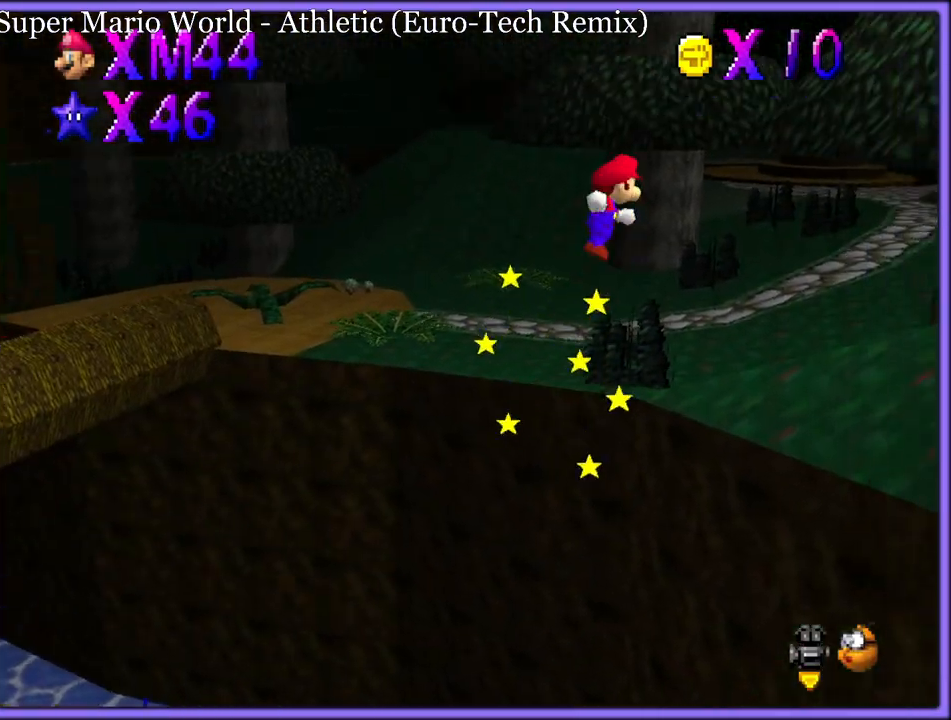
{"buttons": [], "left_stick": "up-right", "button_events": [[283, "B", "down"], [367, "A", "up"], [400, "B", "up"]]}
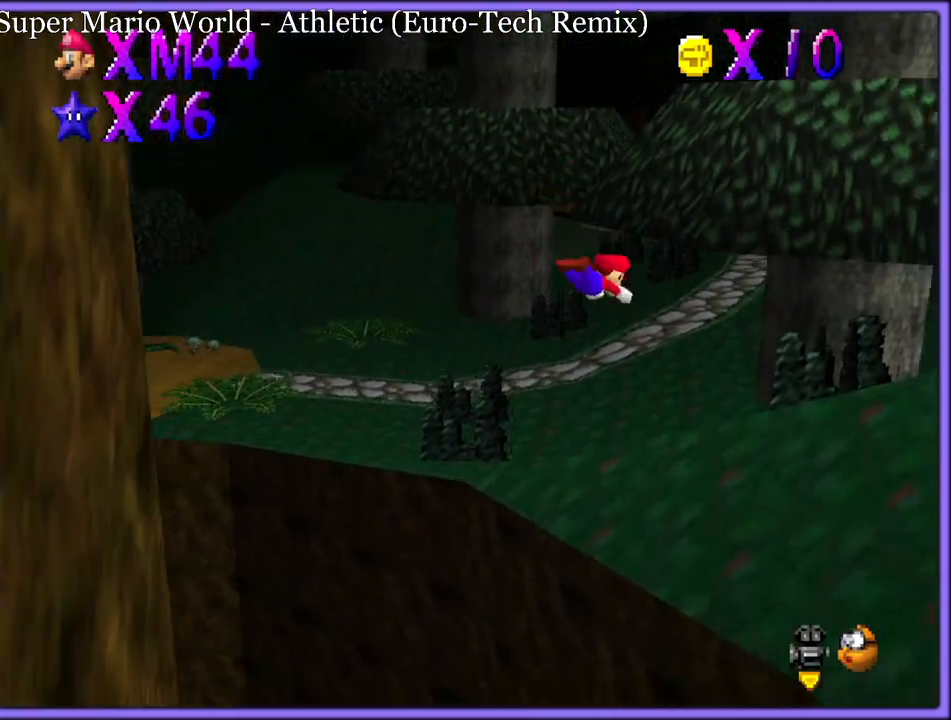
{"buttons": ["A", "B"], "left_stick": "up-right", "button_events": [[217, "A", "down"], [250, "B", "down"], [300, "A", "up"], [350, "B", "up"], [367, "A", "down"], [433, "B", "down"]]}
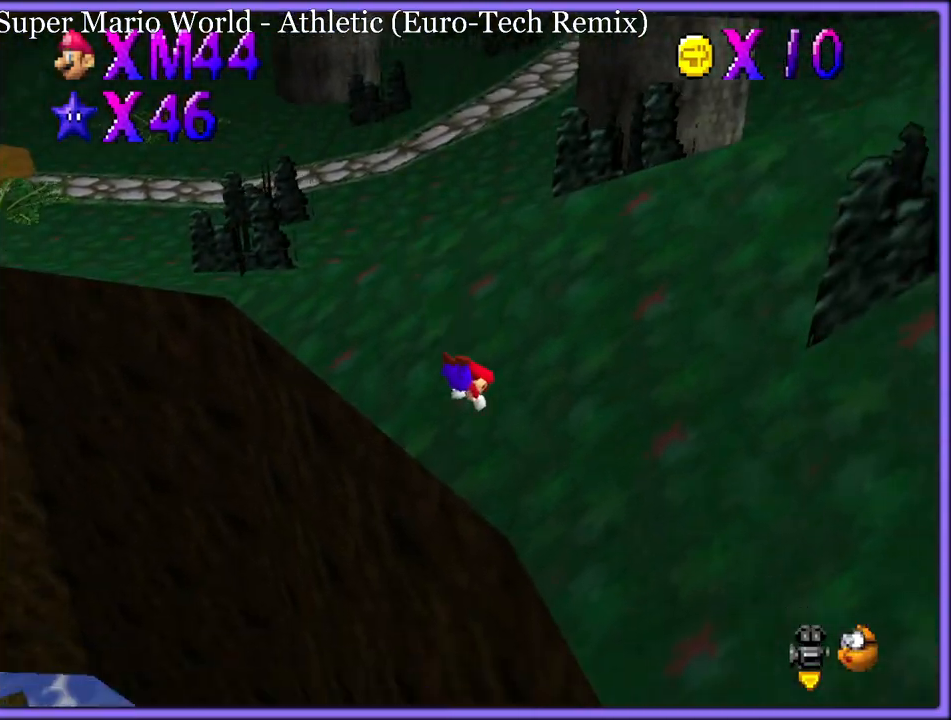
{"buttons": [], "left_stick": "up-left", "button_events": [[17, "B", "up"], [167, "A", "up"]]}
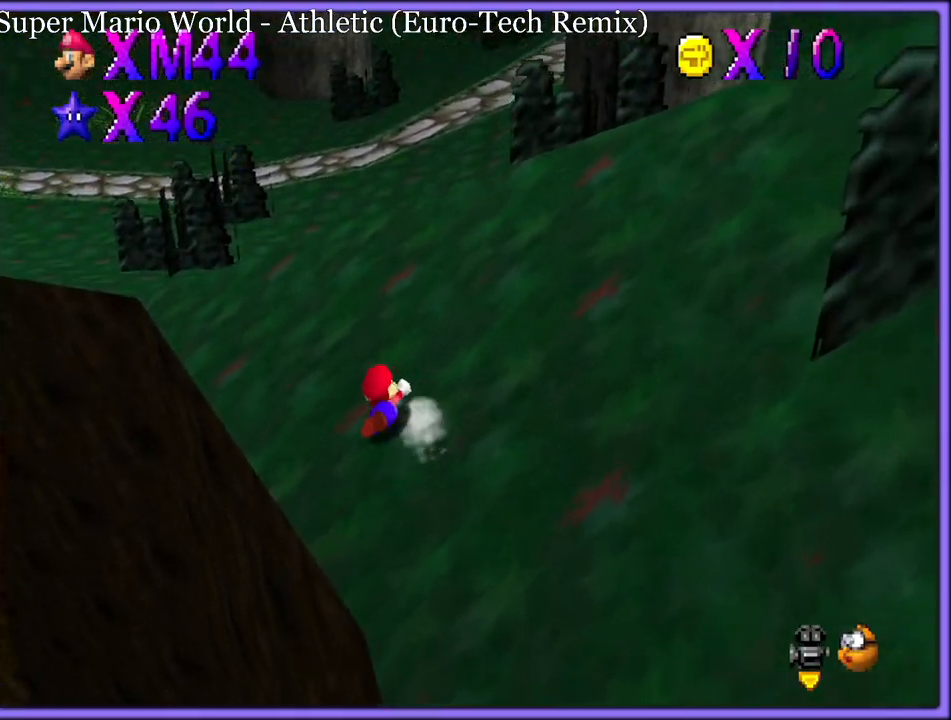
{"buttons": ["A"], "left_stick": "up-right", "button_events": [[200, "A", "down"]]}
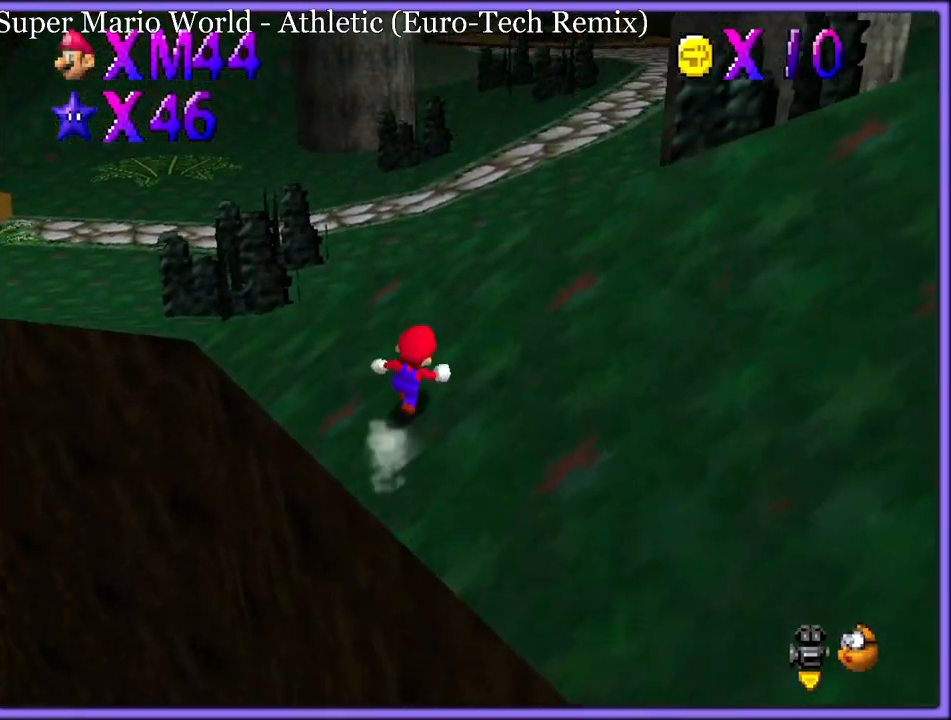
{"buttons": [], "left_stick": "up-left", "button_events": [[17, "A", "up"], [83, "A", "down"], [183, "A", "up"], [183, "B", "down"], [233, "B", "up"], [383, "C_DOWN", "down"], [383, "C_RIGHT", "down"], [450, "C_DOWN", "up"], [500, "C_RIGHT", "up"]]}
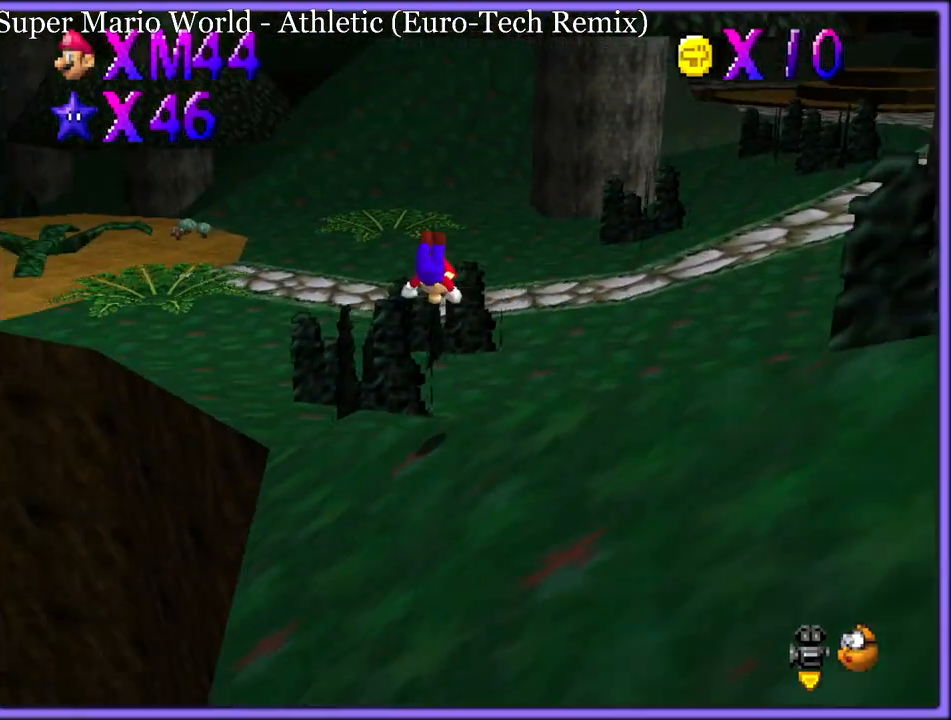
{"buttons": [], "left_stick": "up-right", "button_events": [[317, "R1", "down"], [433, "R1", "up"]]}
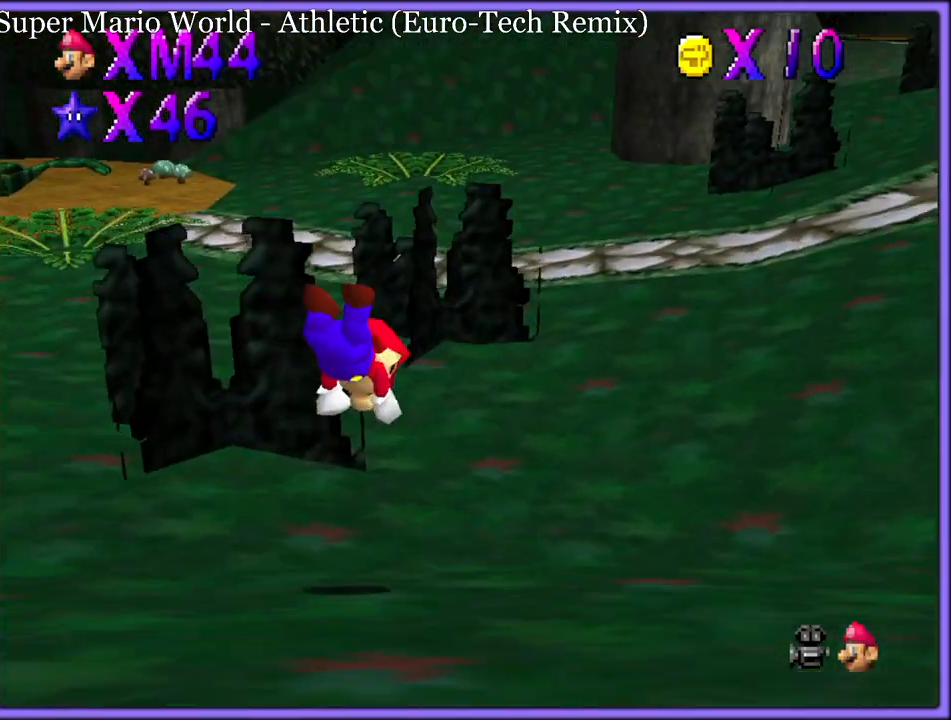
{"buttons": [], "left_stick": "up", "button_events": [[267, "A", "down"], [267, "R1", "down"], [367, "A", "up"], [367, "R1", "up"], [433, "A", "down"], [450, "R1", "down"], [483, "A", "up"], [483, "R1", "up"]]}
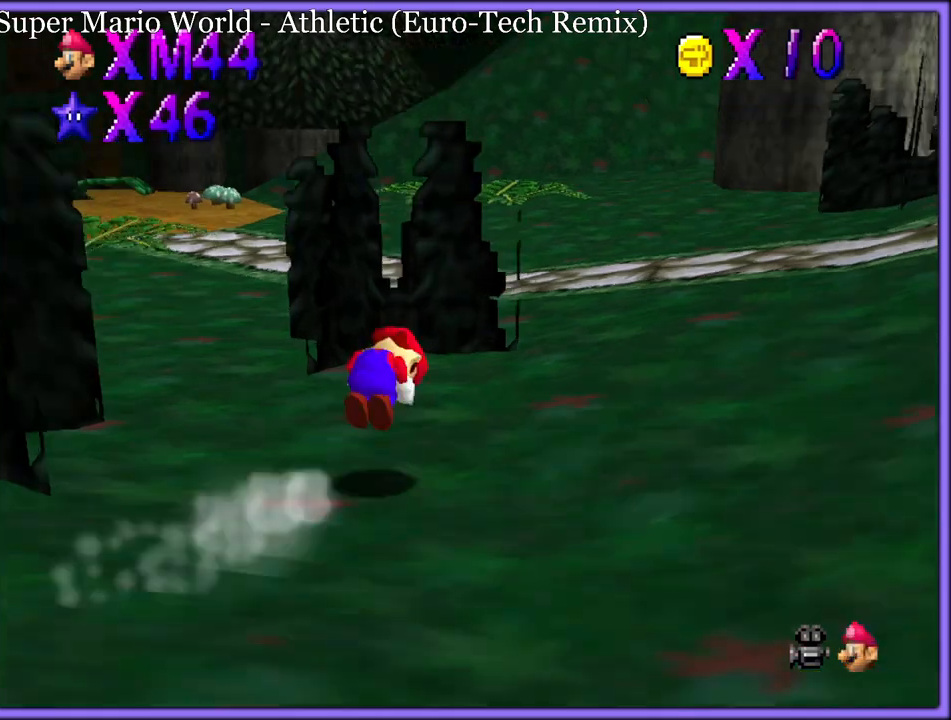
{"buttons": [], "left_stick": "up-left", "button_events": [[367, "C_DOWN", "down"], [367, "C_RIGHT", "down"], [383, "C_DOWN", "up"], [417, "C_RIGHT", "up"], [417, "R1", "down"], [483, "R1", "up"]]}
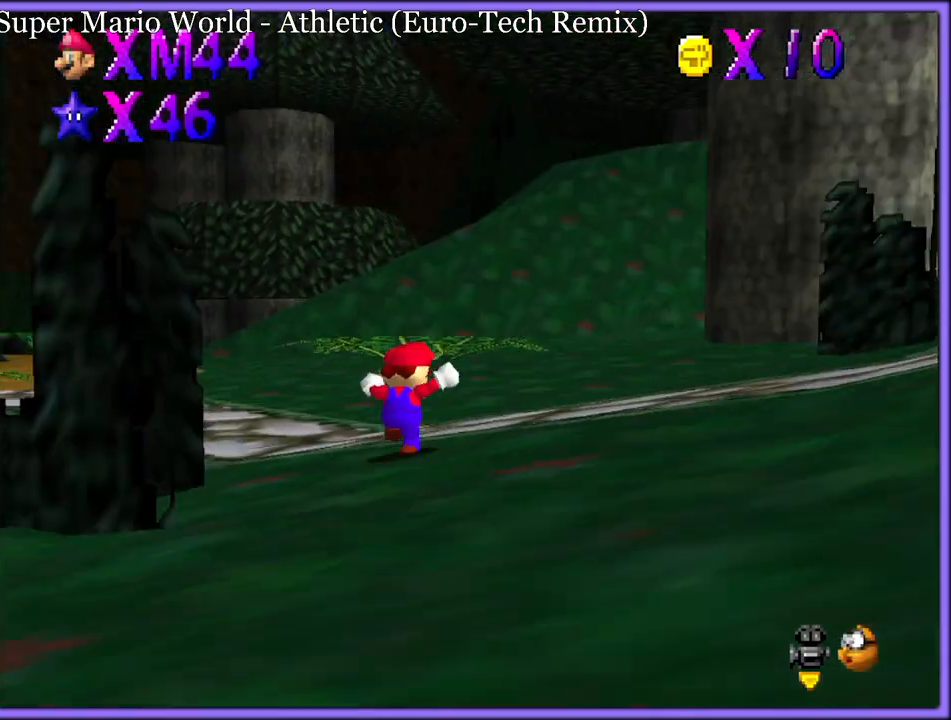
{"buttons": [], "left_stick": "up-left", "button_events": [[200, "B", "down"], [283, "B", "up"], [450, "C_DOWN", "down"], [450, "C_RIGHT", "down"], [483, "C_DOWN", "up"], [500, "C_RIGHT", "up"]]}
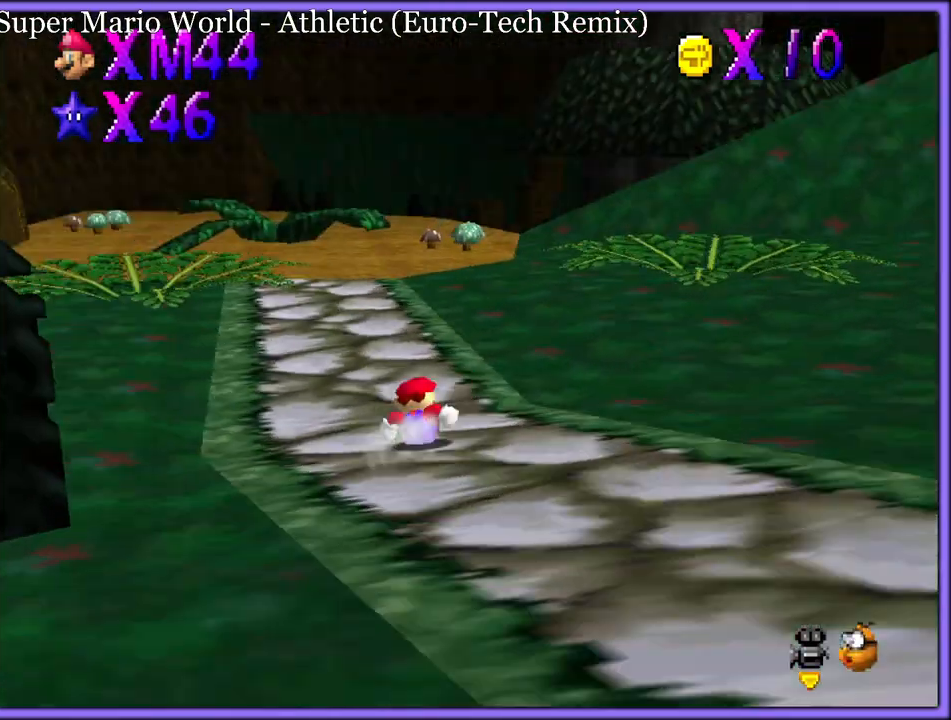
{"buttons": [], "left_stick": "up-right", "button_events": [[100, "A", "down"], [167, "A", "up"]]}
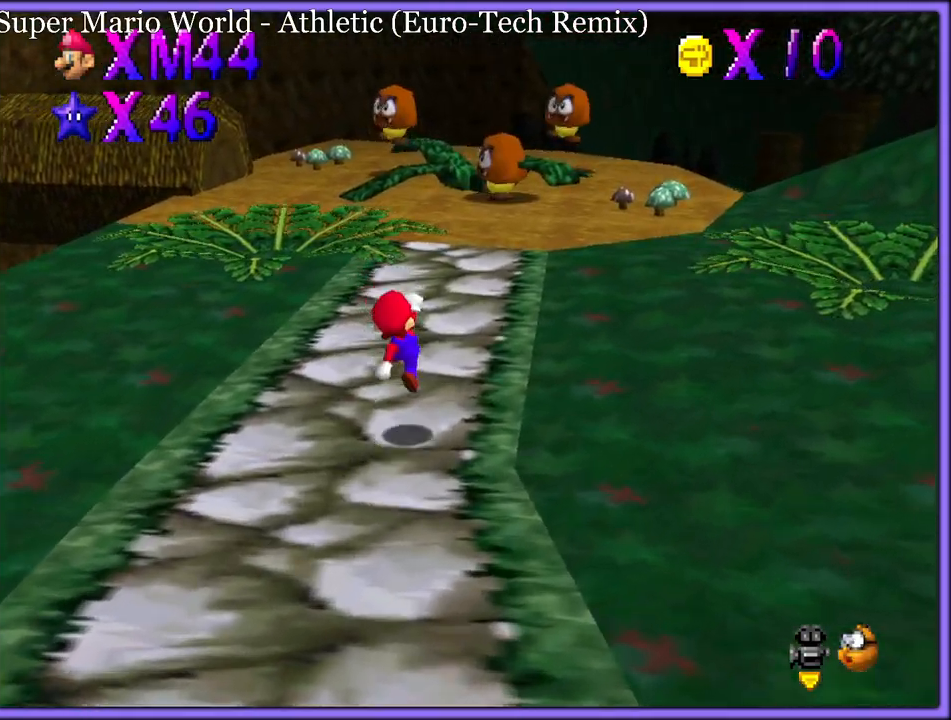
{"buttons": [], "left_stick": "up", "button_events": [[367, "B", "down"], [467, "B", "up"]]}
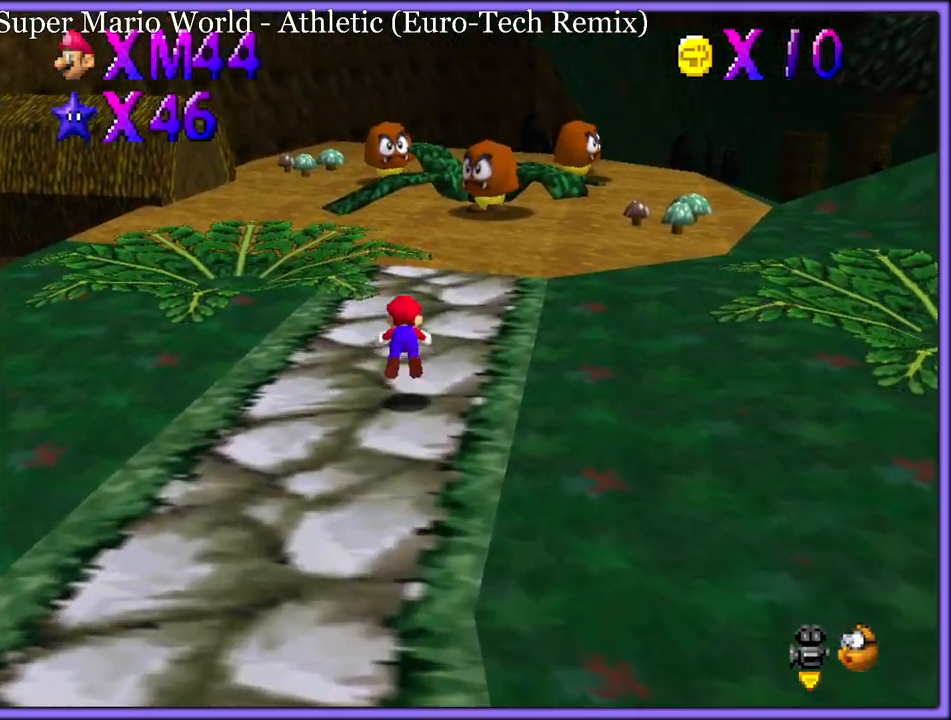
{"buttons": [], "left_stick": "up-left", "button_events": [[83, "C_LEFT", "down"], [183, "C_LEFT", "up"], [283, "A", "down"], [300, "B", "down"], [367, "A", "up"], [383, "B", "up"]]}
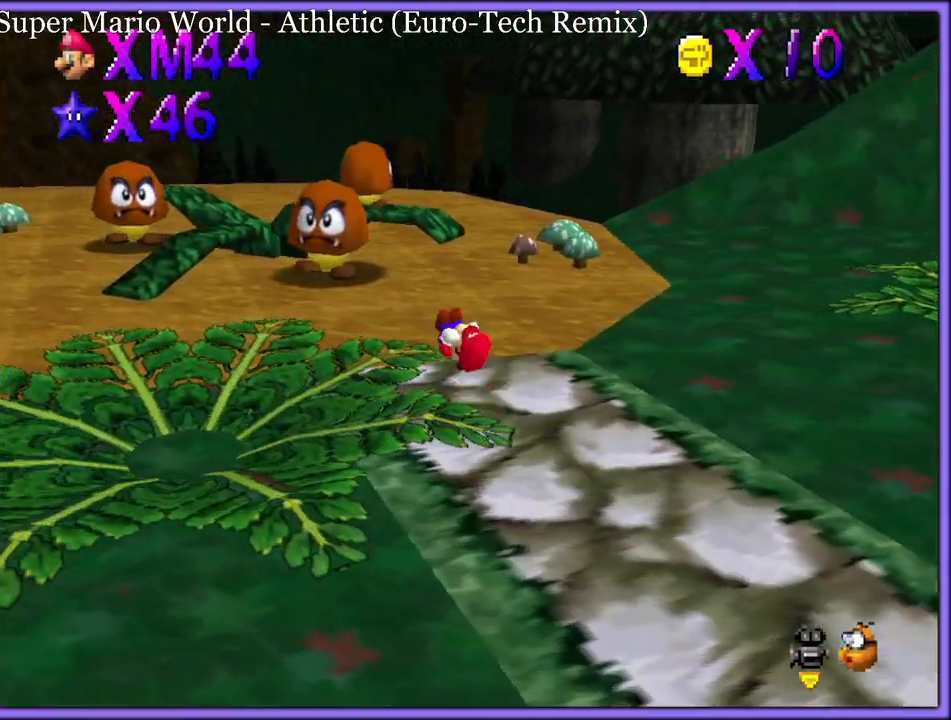
{"buttons": [], "left_stick": "up-left", "button_events": [[367, "B", "down"], [483, "B", "up"]]}
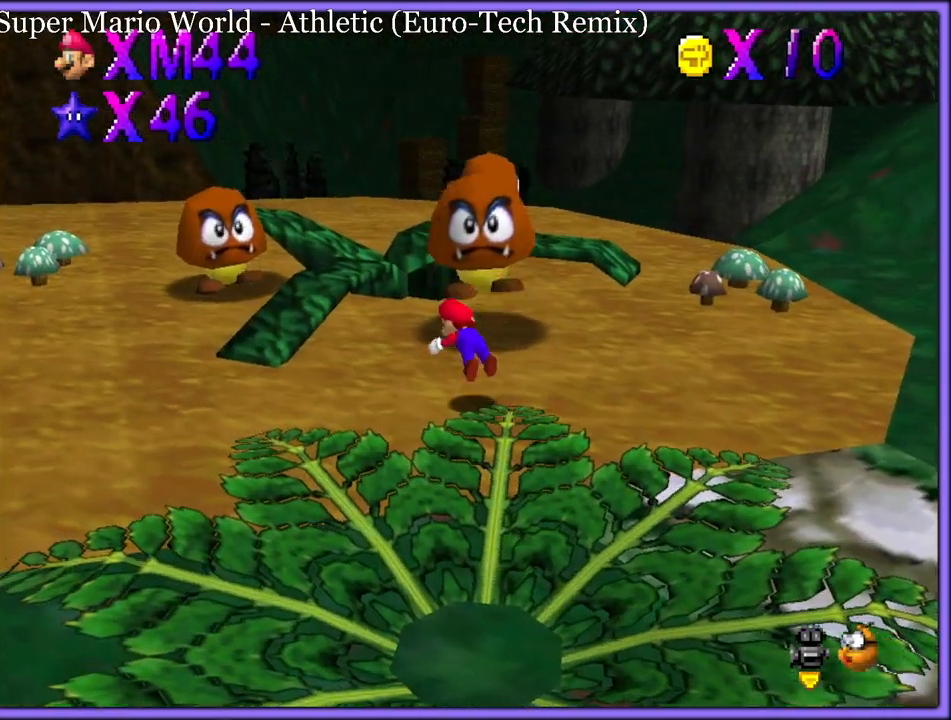
{"buttons": ["A"], "left_stick": "up-right", "button_events": [[250, "A", "down"], [283, "B", "down"], [350, "A", "up"], [367, "B", "up"], [467, "A", "down"]]}